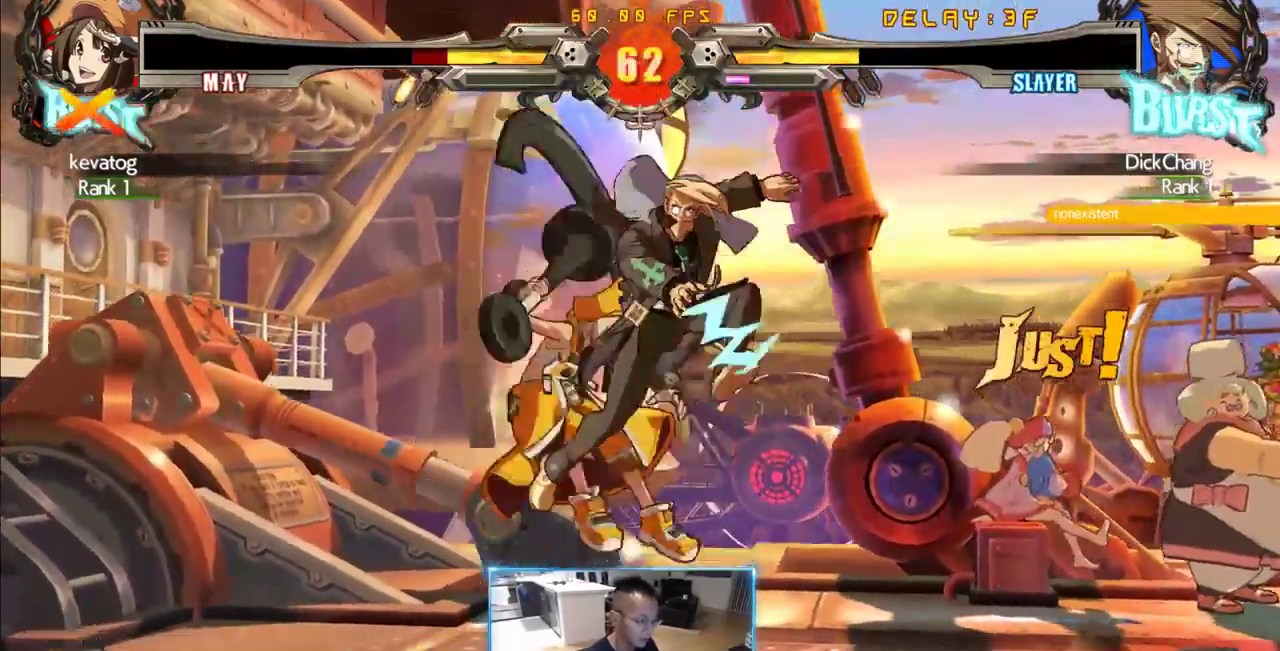
Gameplay with a controller (arcade stick); each line is a JSON object with the inputs held at the frame after it (dt_ms = milliseconds from this image to that frame). "events" lists button and stick changes between this image and that frame as [ms after this image, input, new state], when the widget could be followed in between. Not read: L3 R3 S other_buttons.
{"dt_ms": 500, "buttons": ["DPAD_LEFT"], "events": []}
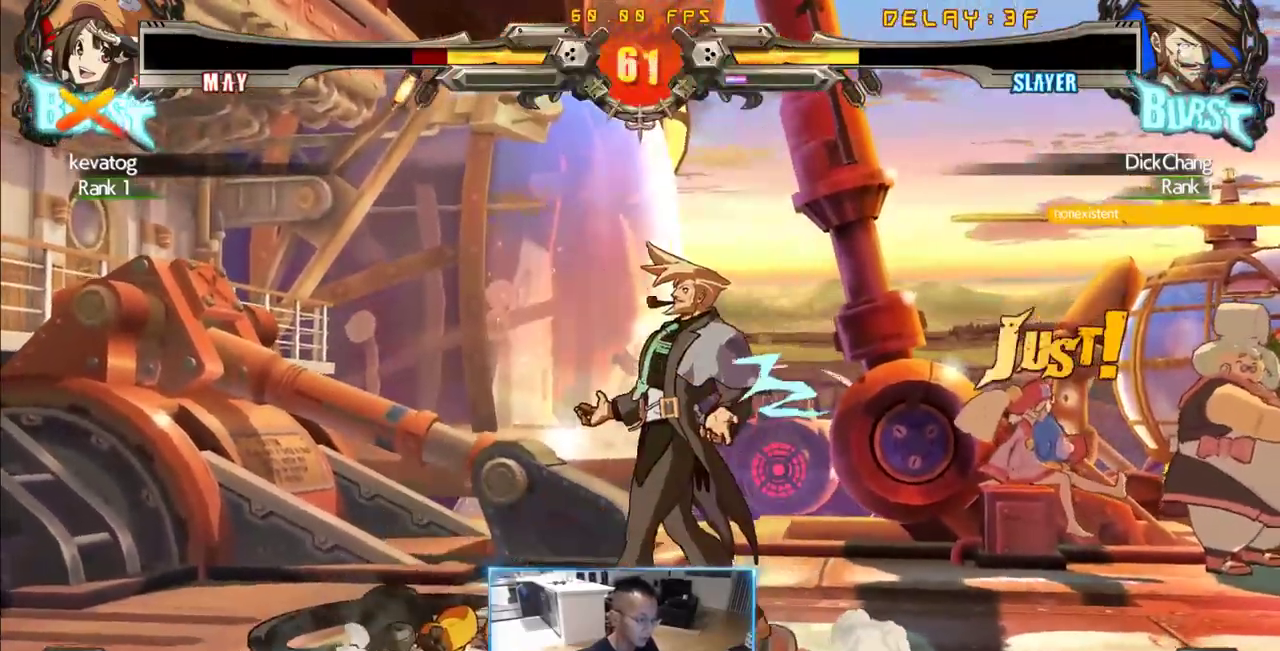
{"dt_ms": 500, "buttons": ["DPAD_DOWN", "DPAD_RIGHT"], "events": [[266, "DPAD_DOWN", "down"], [266, "DPAD_LEFT", "up"], [266, "DPAD_RIGHT", "down"]]}
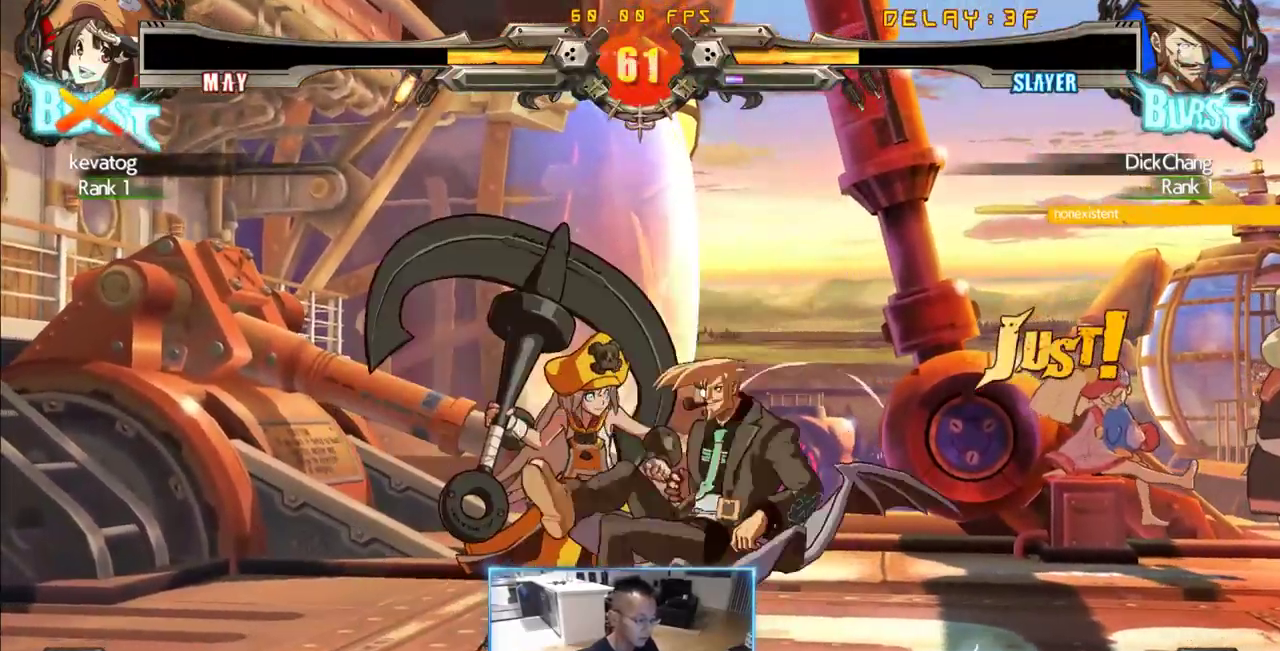
{"dt_ms": 500, "buttons": [], "events": [[50, "DPAD_DOWN", "up"], [50, "DPAD_RIGHT", "up"]]}
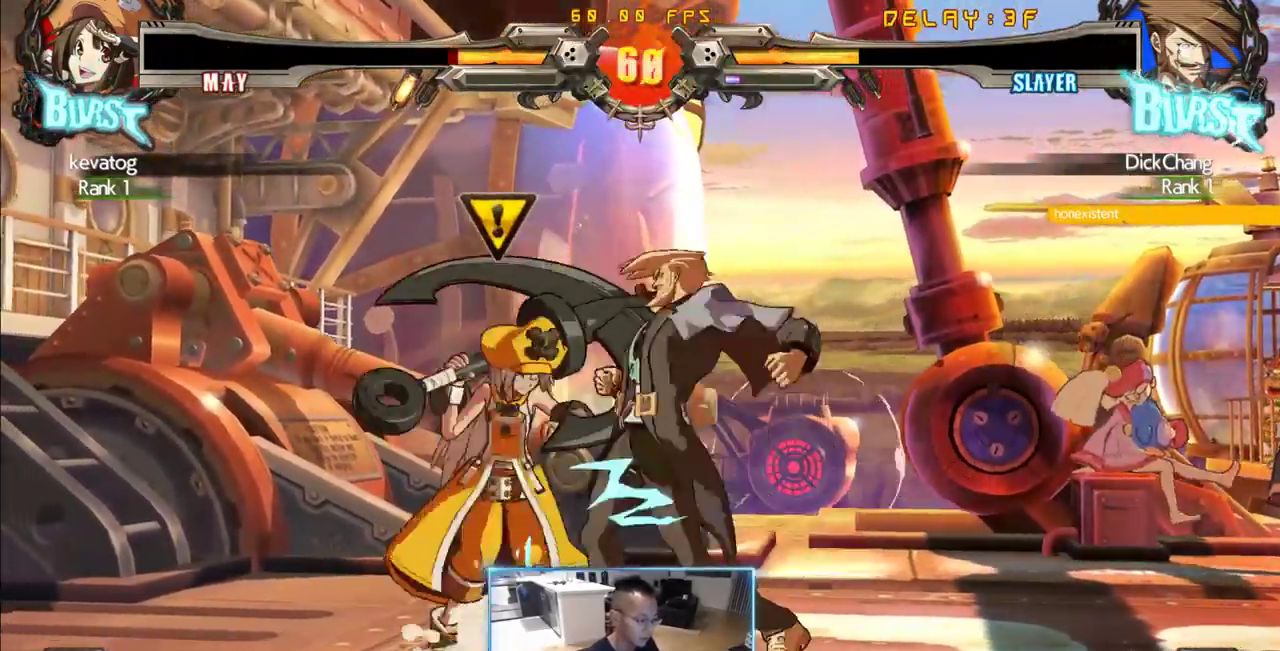
{"dt_ms": 500, "buttons": [], "events": [[350, "DPAD_DOWN", "down"], [483, "DPAD_DOWN", "up"]]}
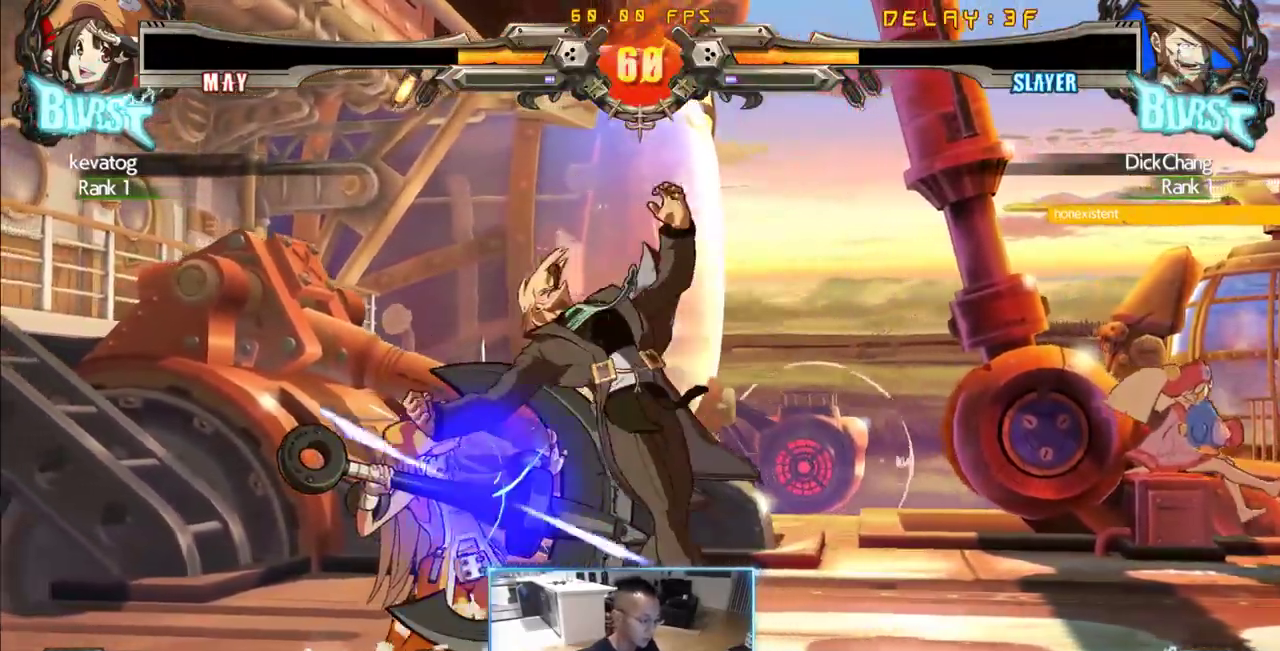
{"dt_ms": 500, "buttons": ["DPAD_LEFT"], "events": [[216, "DPAD_LEFT", "down"]]}
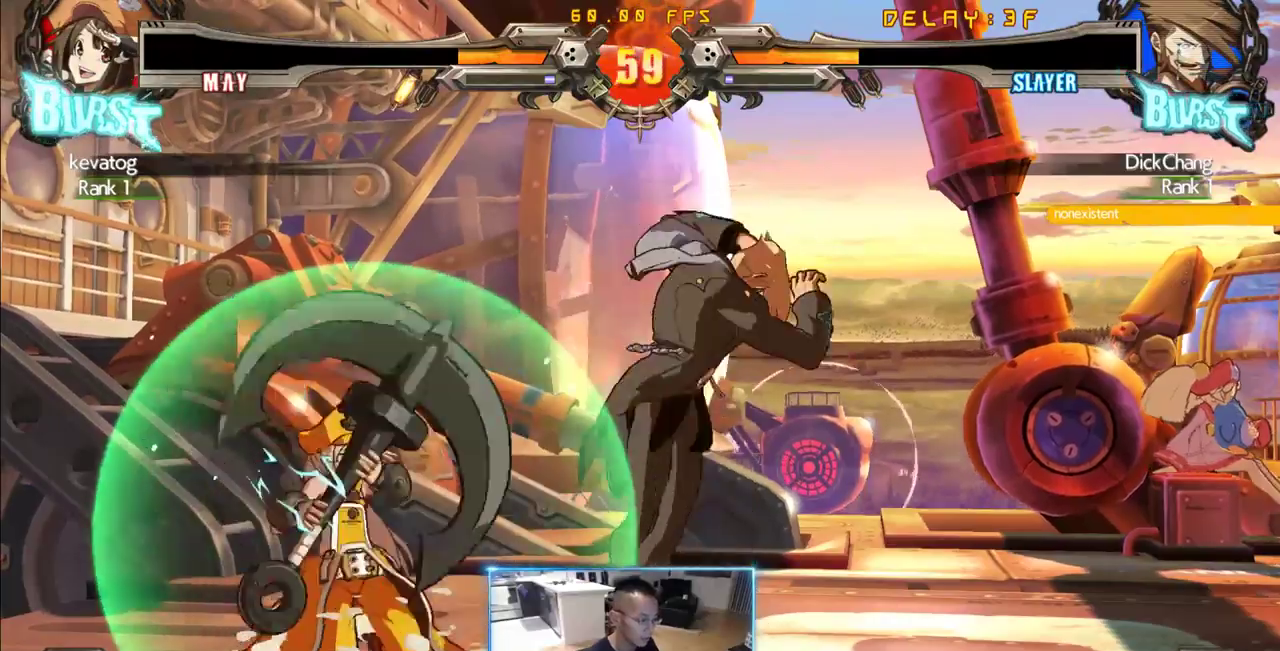
{"dt_ms": 500, "buttons": [], "events": [[283, "DPAD_LEFT", "up"]]}
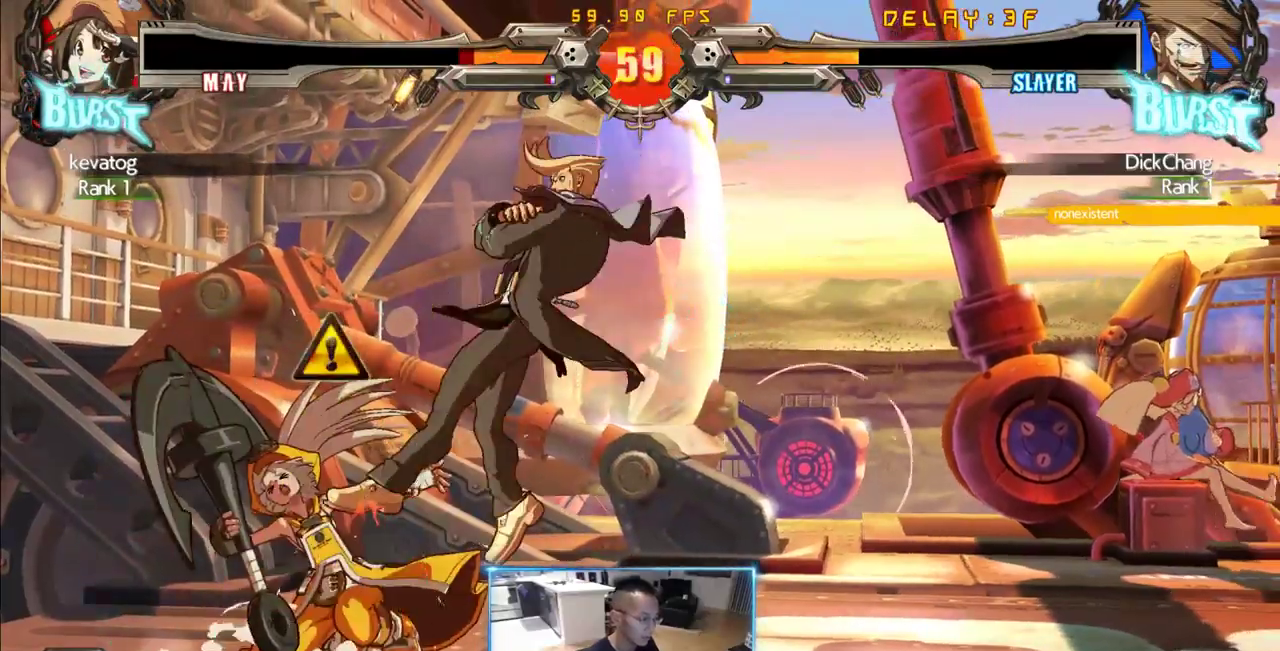
{"dt_ms": 500, "buttons": ["DPAD_LEFT"], "events": [[200, "DPAD_LEFT", "down"]]}
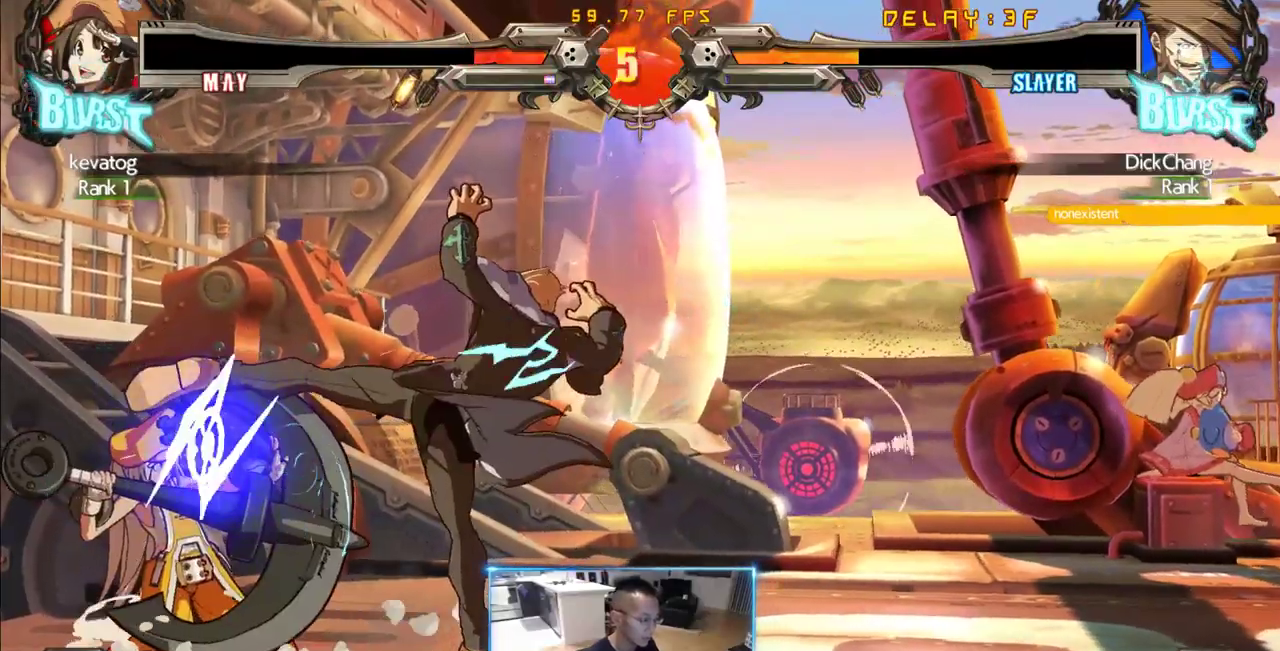
{"dt_ms": 500, "buttons": [], "events": [[216, "DPAD_DOWN", "down"], [266, "DPAD_LEFT", "up"], [266, "DPAD_RIGHT", "down"], [366, "DPAD_DOWN", "up"], [400, "DPAD_RIGHT", "up"]]}
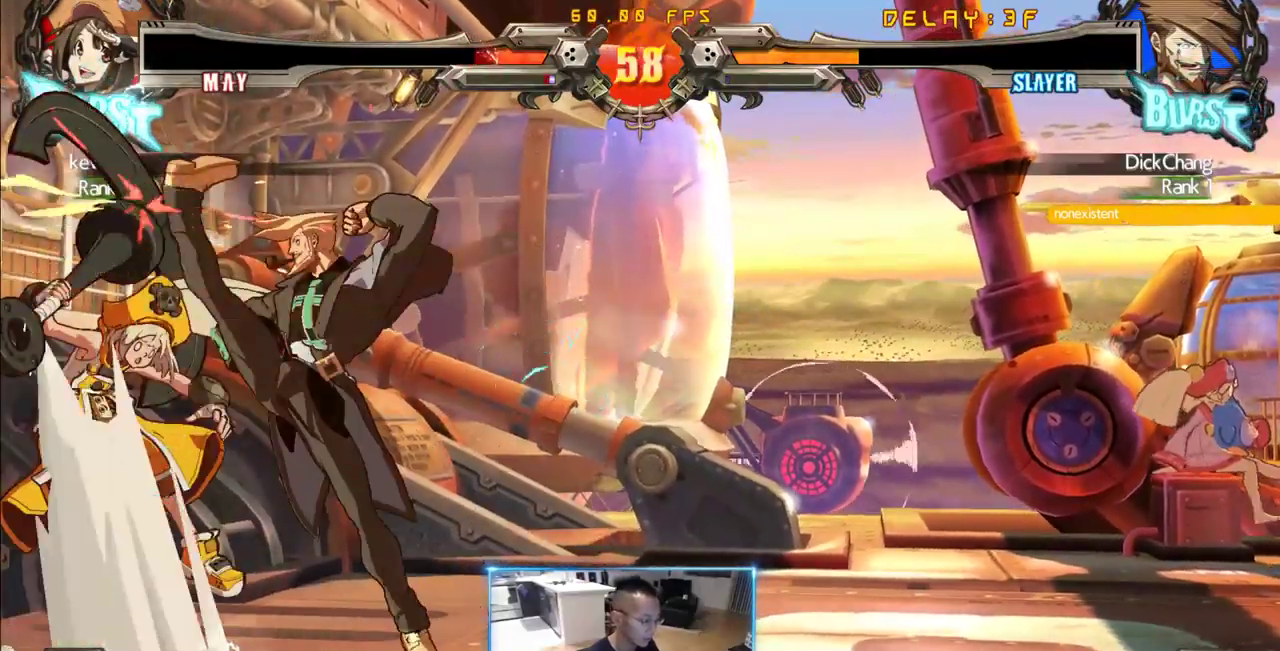
{"dt_ms": 500, "buttons": ["DPAD_LEFT"], "events": [[466, "DPAD_LEFT", "down"]]}
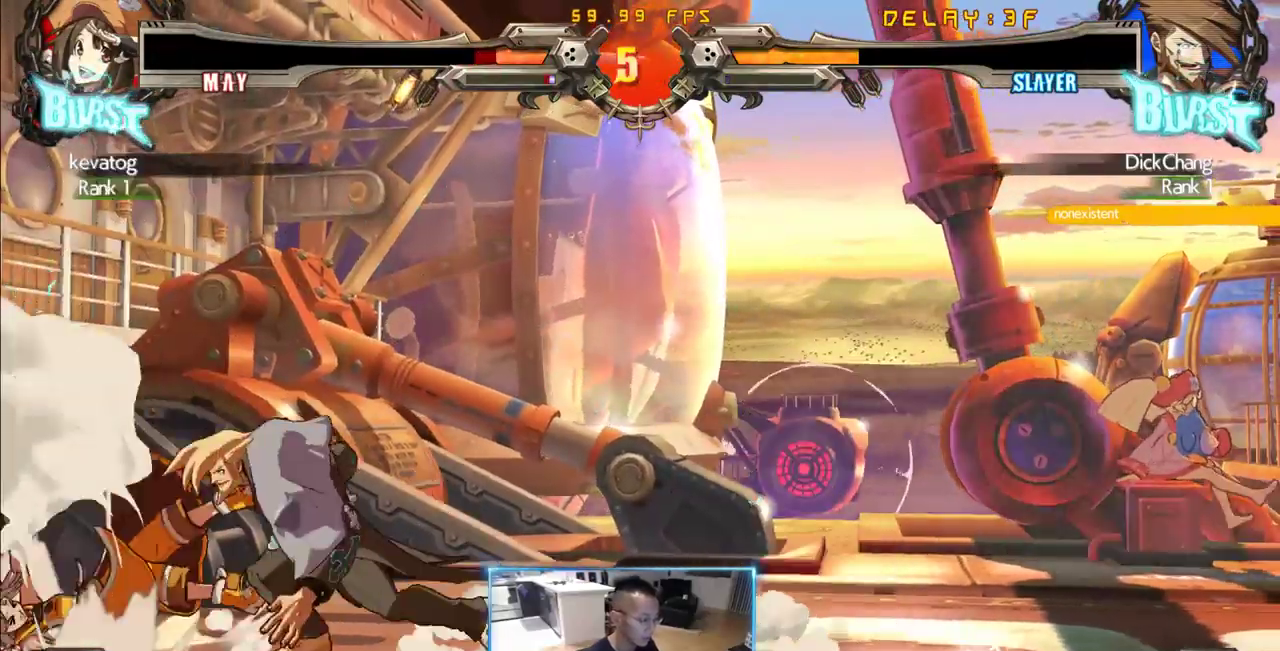
{"dt_ms": 1000, "buttons": []}
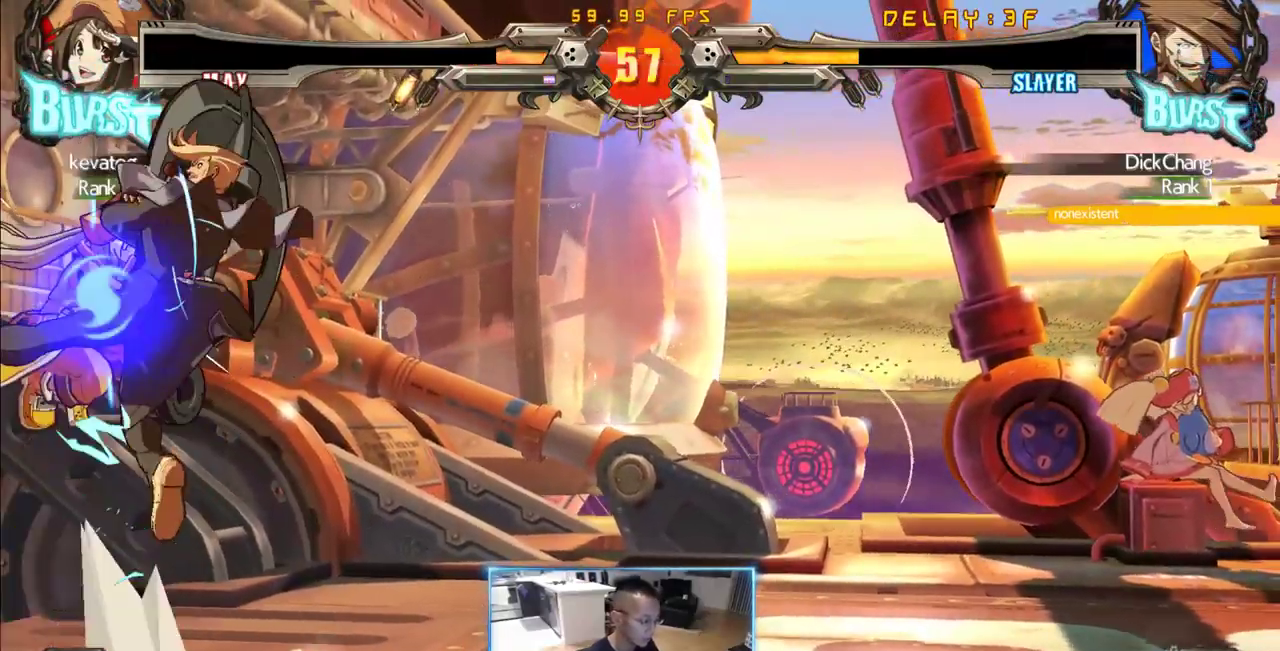
{"dt_ms": 500, "buttons": [], "events": []}
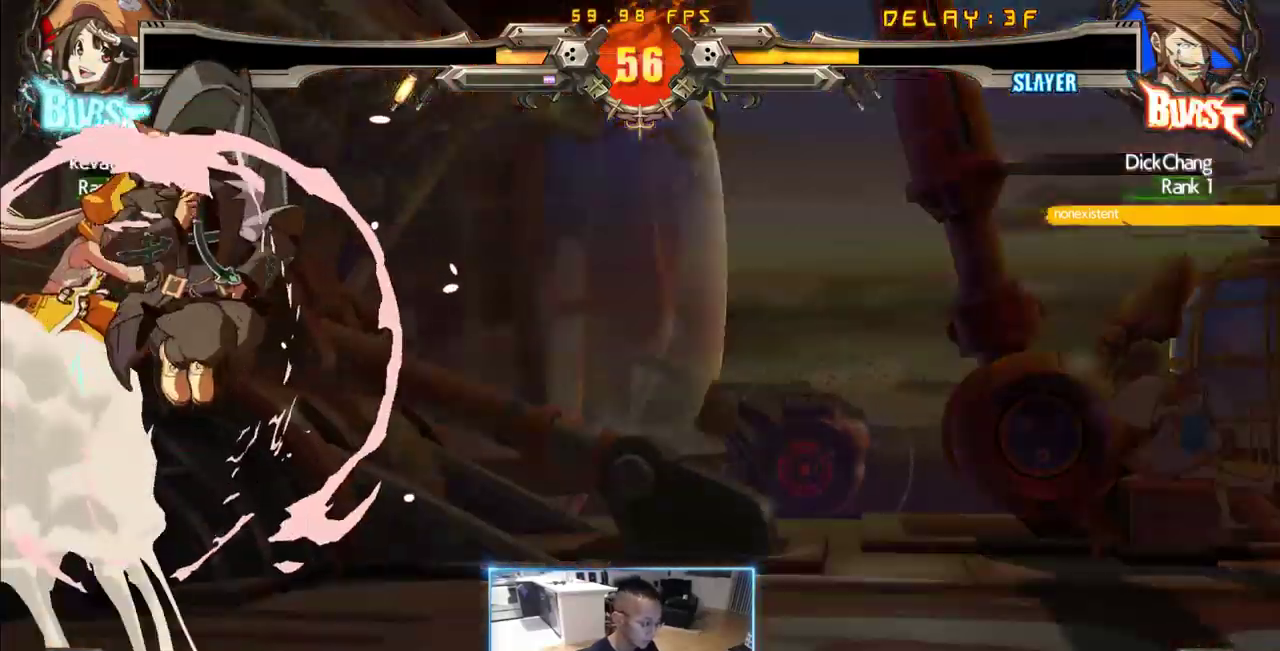
{"dt_ms": 500, "buttons": [], "events": []}
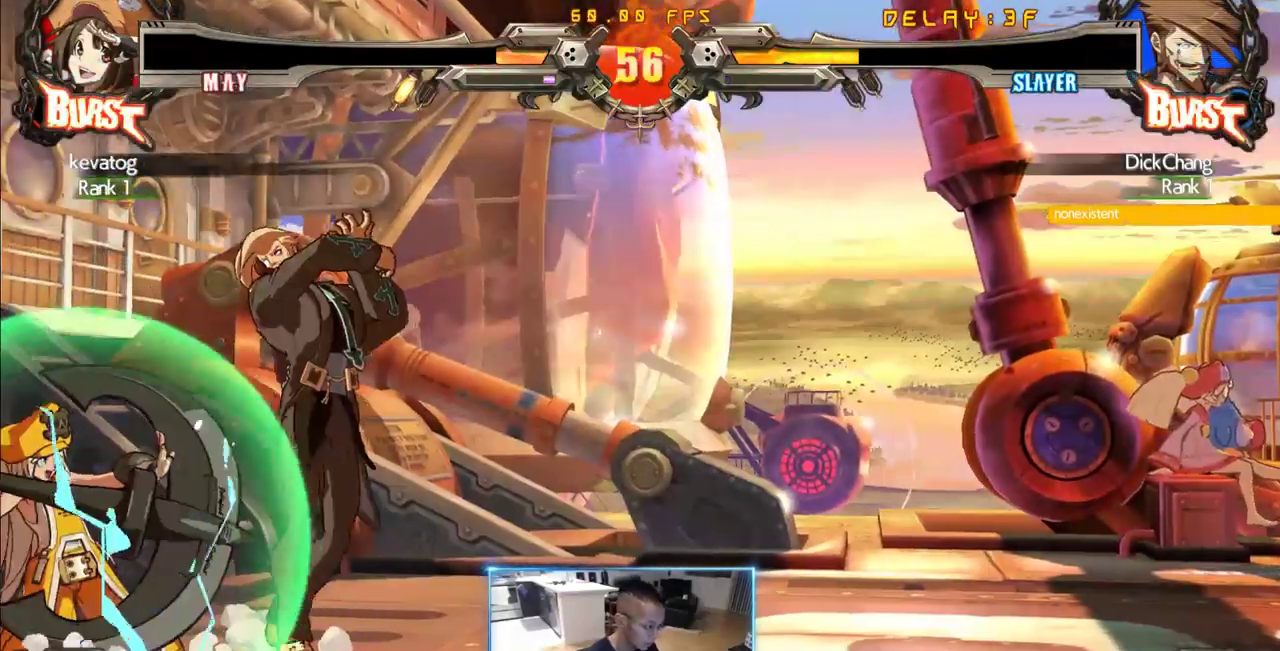
{"dt_ms": 500, "buttons": ["DPAD_LEFT"], "events": [[366, "DPAD_LEFT", "down"], [450, "DPAD_LEFT", "up"], [500, "DPAD_LEFT", "down"]]}
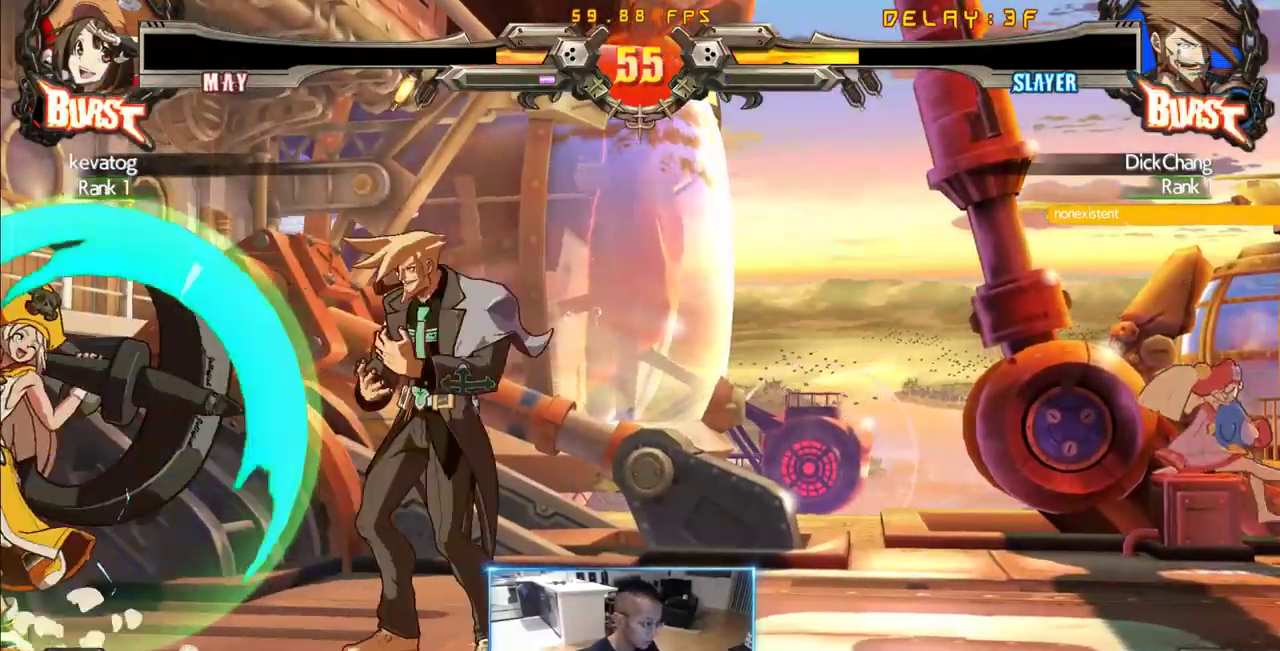
{"dt_ms": 500, "buttons": ["DPAD_DOWN", "DPAD_RIGHT"], "events": [[100, "DPAD_LEFT", "up"], [383, "DPAD_RIGHT", "down"], [416, "DPAD_DOWN", "down"]]}
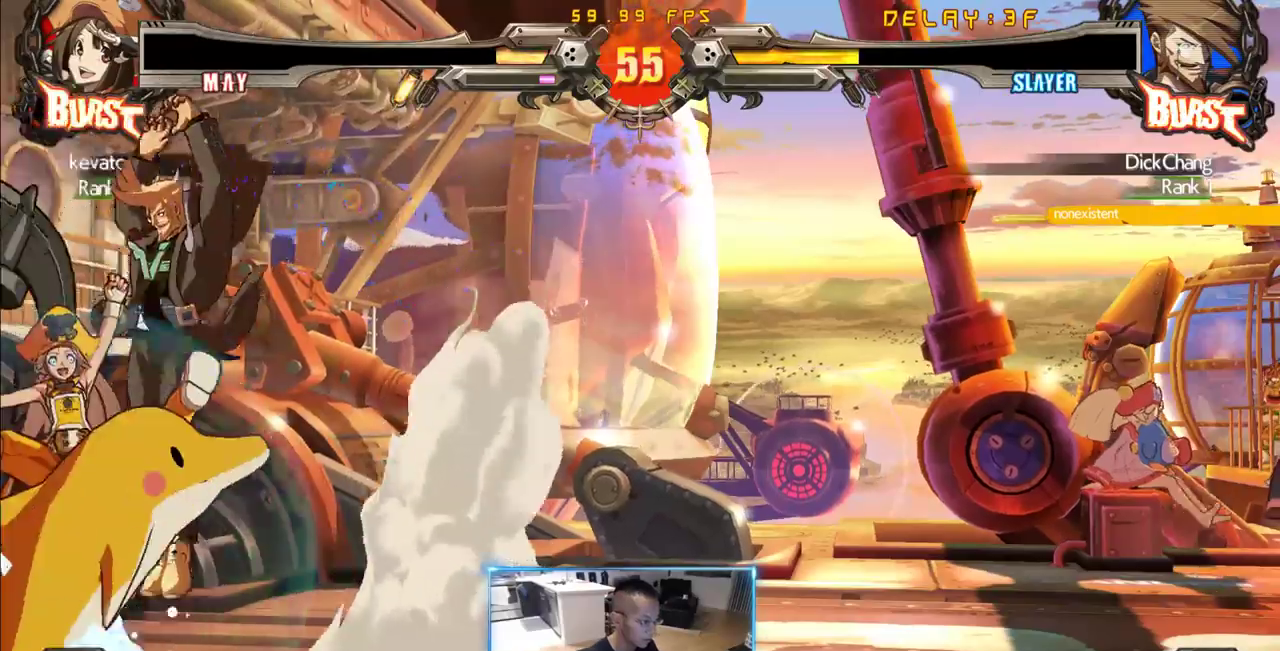
{"dt_ms": 500, "buttons": ["DPAD_DOWN", "DPAD_RIGHT"], "events": []}
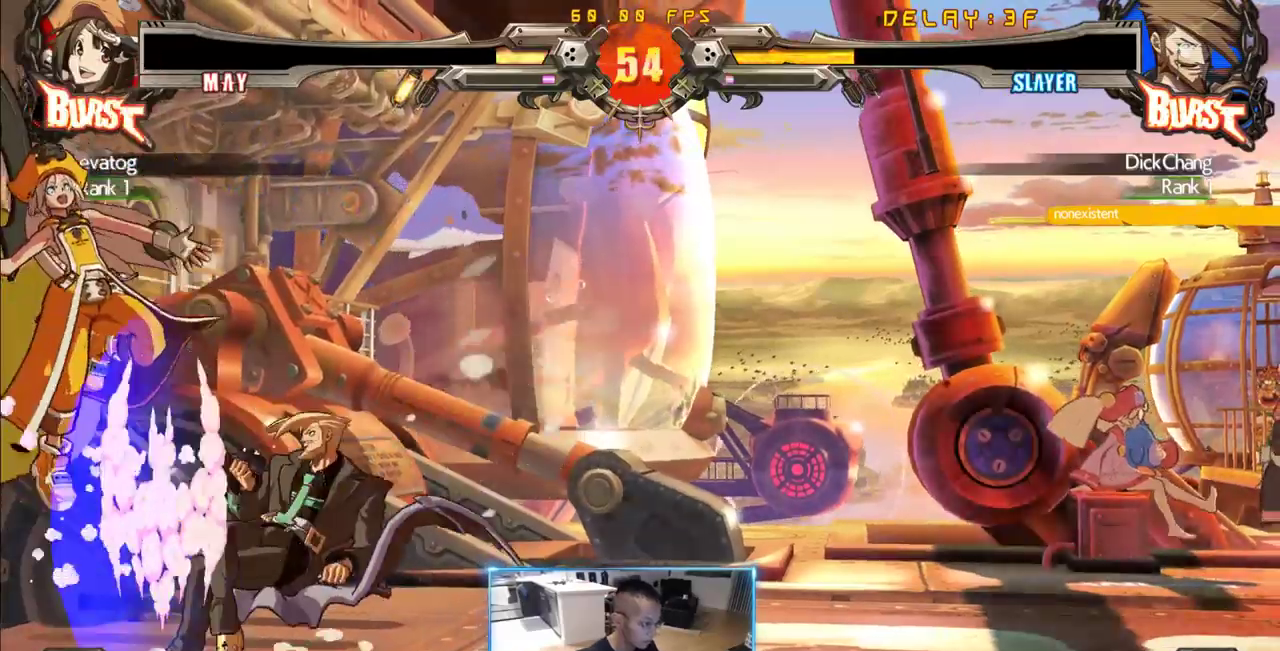
{"dt_ms": 500, "buttons": ["DPAD_DOWN", "DPAD_RIGHT"], "events": []}
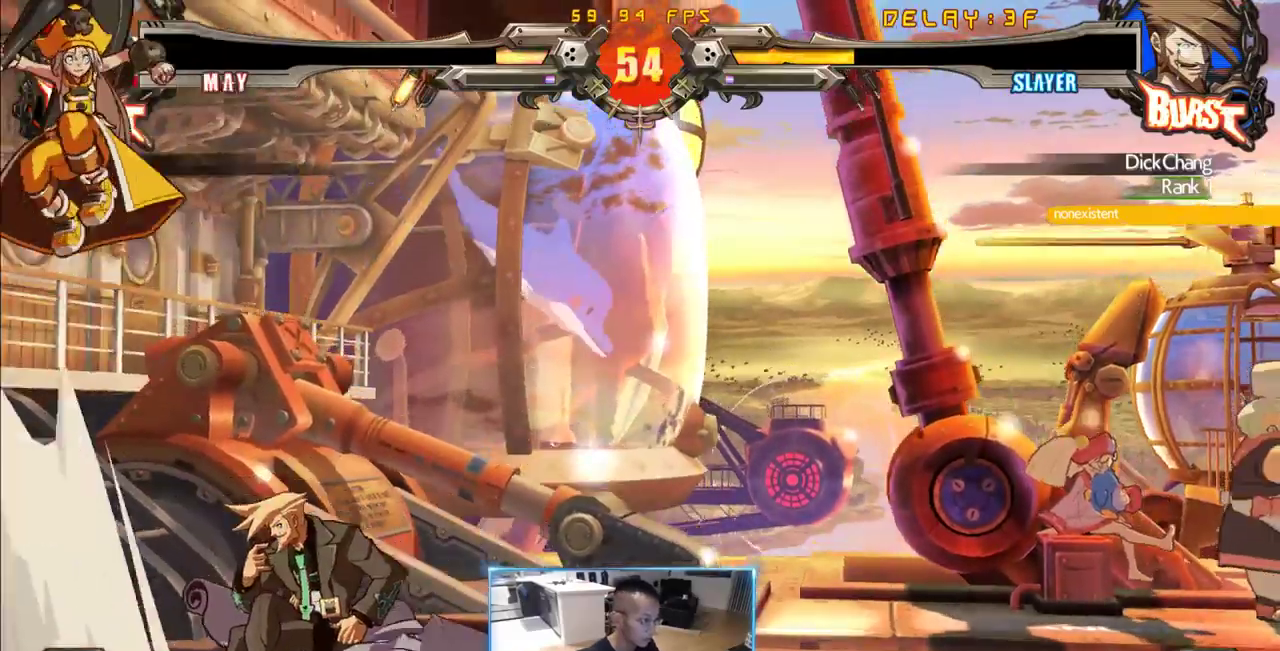
{"dt_ms": 1000, "buttons": ["DPAD_DOWN", "DPAD_RIGHT"], "events": [[416, "DPAD_LEFT", "down"], [416, "DPAD_RIGHT", "up"], [466, "DPAD_DOWN", "up"], [666, "DPAD_LEFT", "up"], [700, "DPAD_DOWN", "down"], [700, "DPAD_RIGHT", "down"]]}